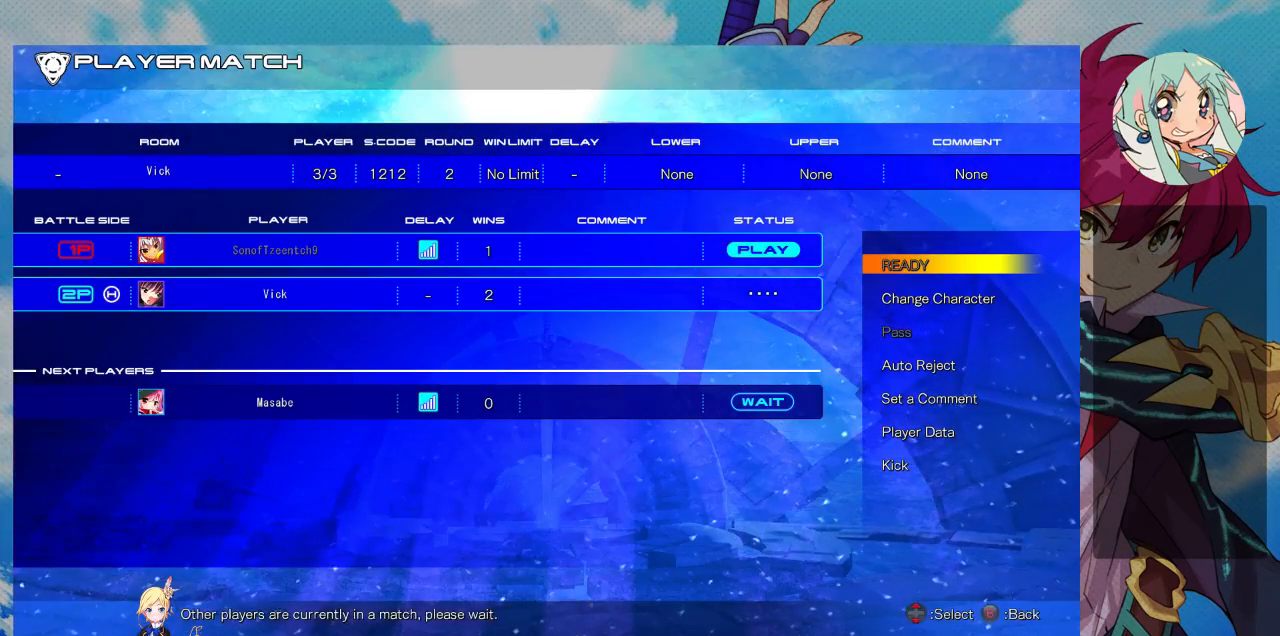
Gameplay with a controller (arcade stick); each line is a JSON object with the inputs held at the frame after it. "events" lists button and stick changes between this image and that frame as [ms after this image, input, new state], when the widget could be followed in between. Not read: L3 R3.
{"buttons": ["CROSS"], "left_stick": "center", "events": [[400, "CROSS", "down"]]}
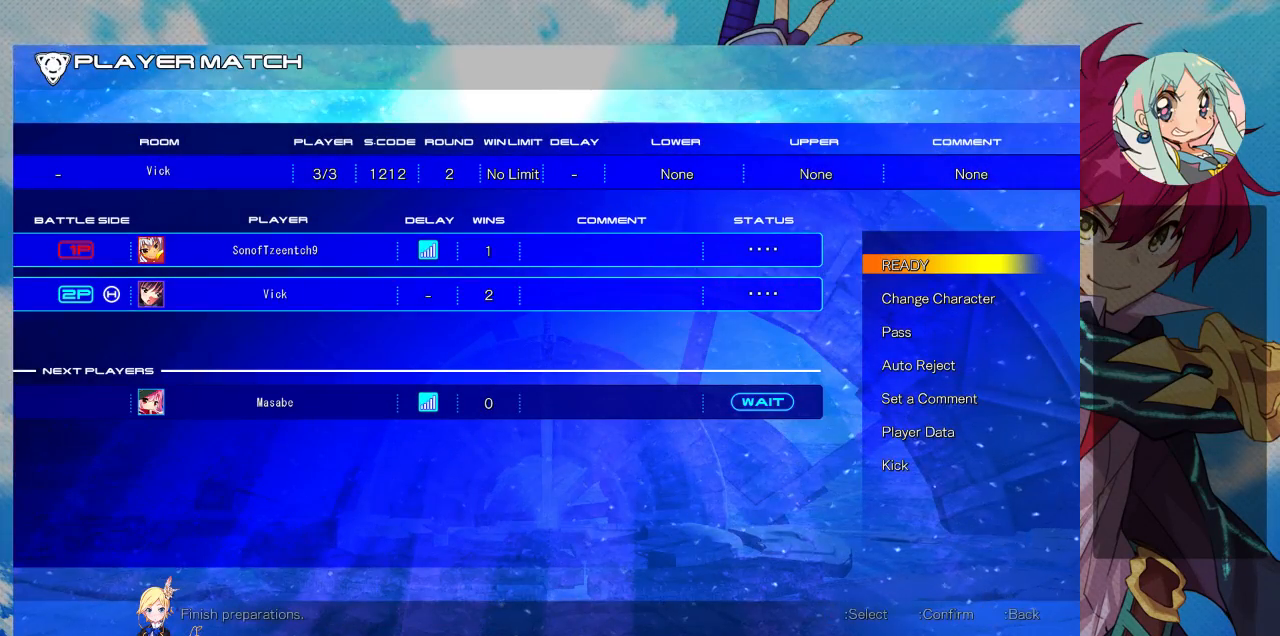
{"buttons": [], "left_stick": "center", "events": [[33, "CROSS", "up"]]}
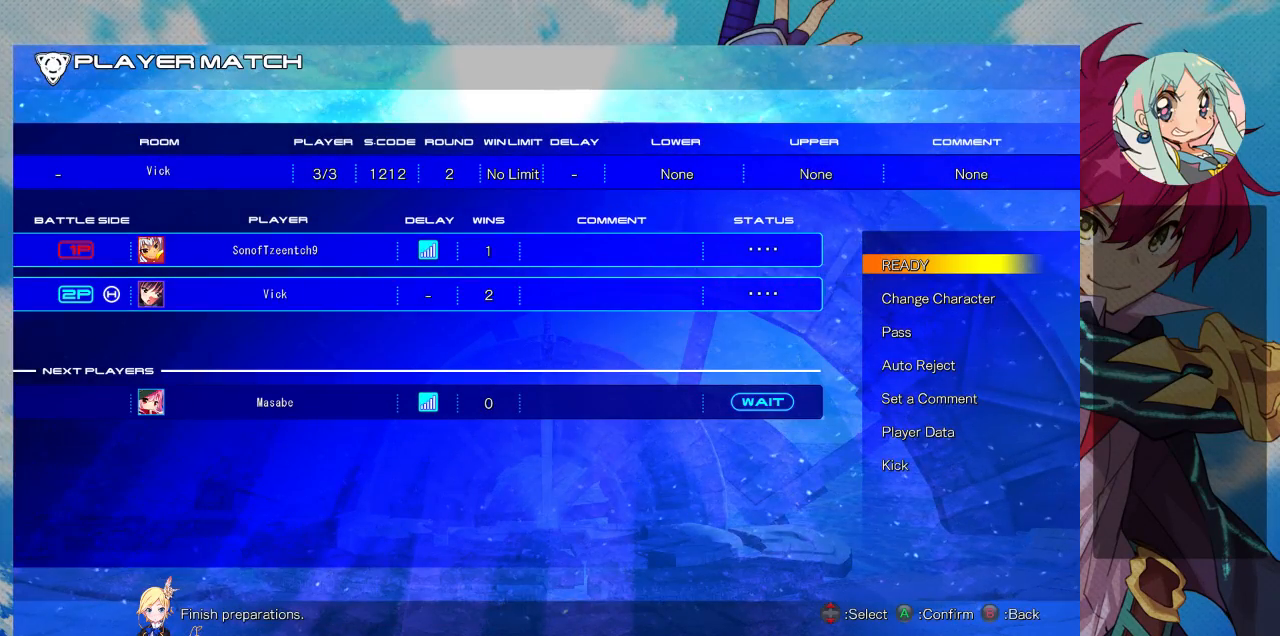
{"buttons": [], "left_stick": "center", "events": []}
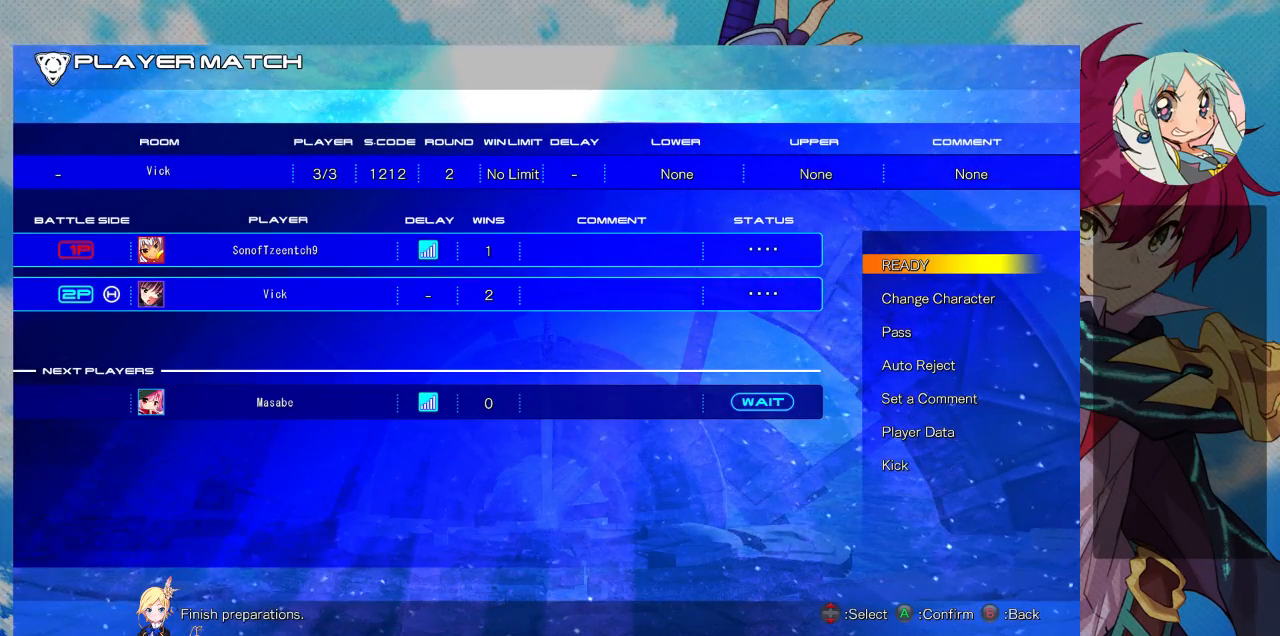
{"buttons": [], "left_stick": "center", "events": []}
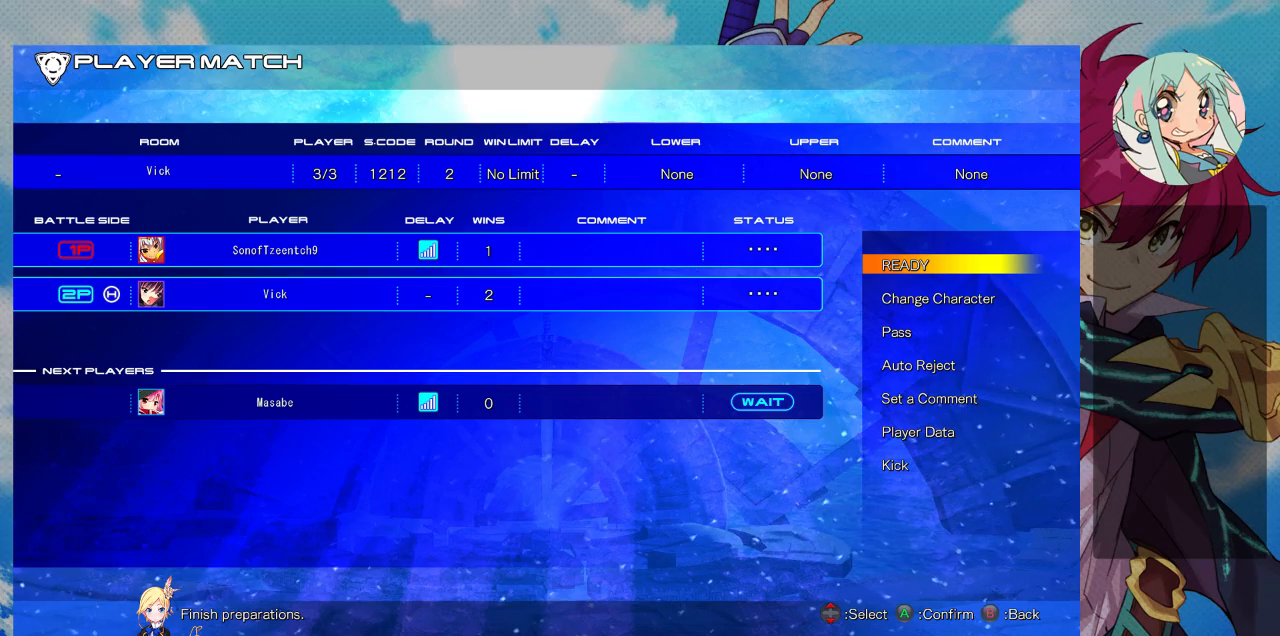
{"buttons": [], "left_stick": "center", "events": [[100, "CROSS", "down"], [233, "CROSS", "up"]]}